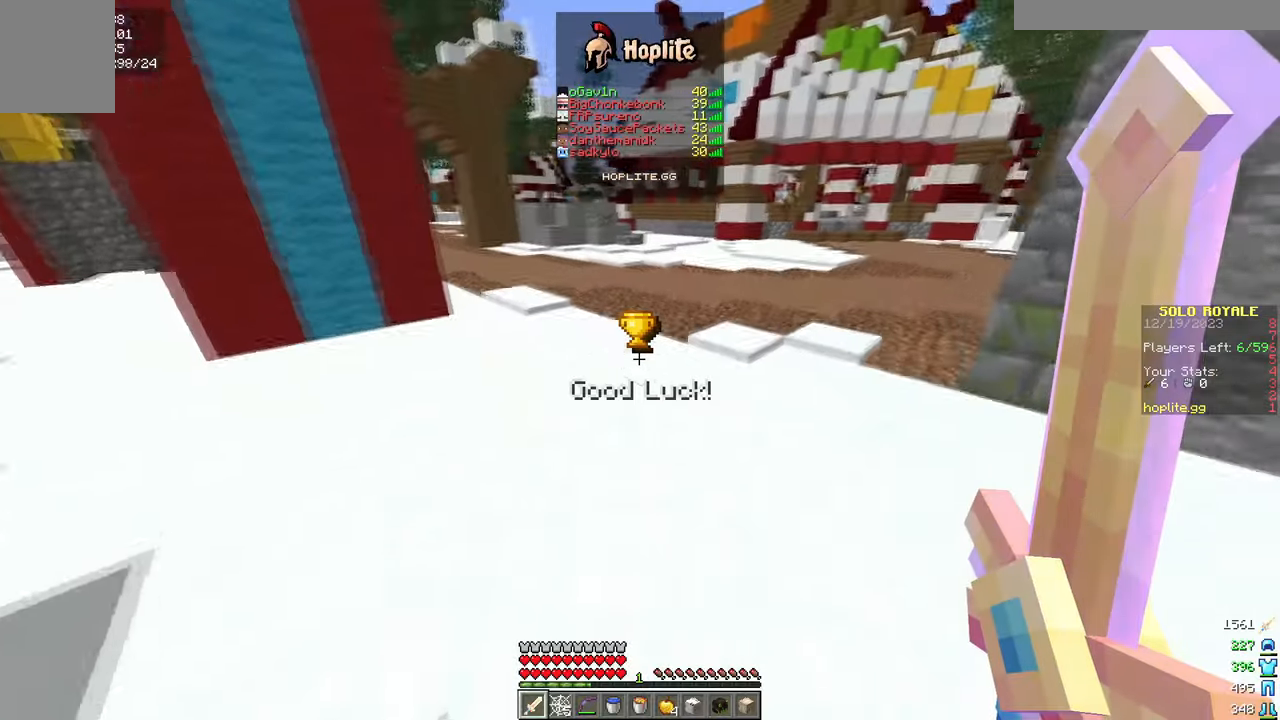
Gameplay with keyboard and mouse; each line is a JSON object with the keys and mouse buttons held at the frame after it. "events" lists presses ("down") and releases ("up") of "a", "d", "s", "w", "mouse_left" and "mouse_right" between this image and that frame as [ms after this image, input, new state], when the widget could be followed in between. "mouse_left", "mouse_right" = the "left", "right" buttons of the "mouse" list. No other keys are recorded. Fast repeated clicks can show as one long hold. Mouse movement is not recorded.
{"keys": ["w"], "mouse": [], "events": []}
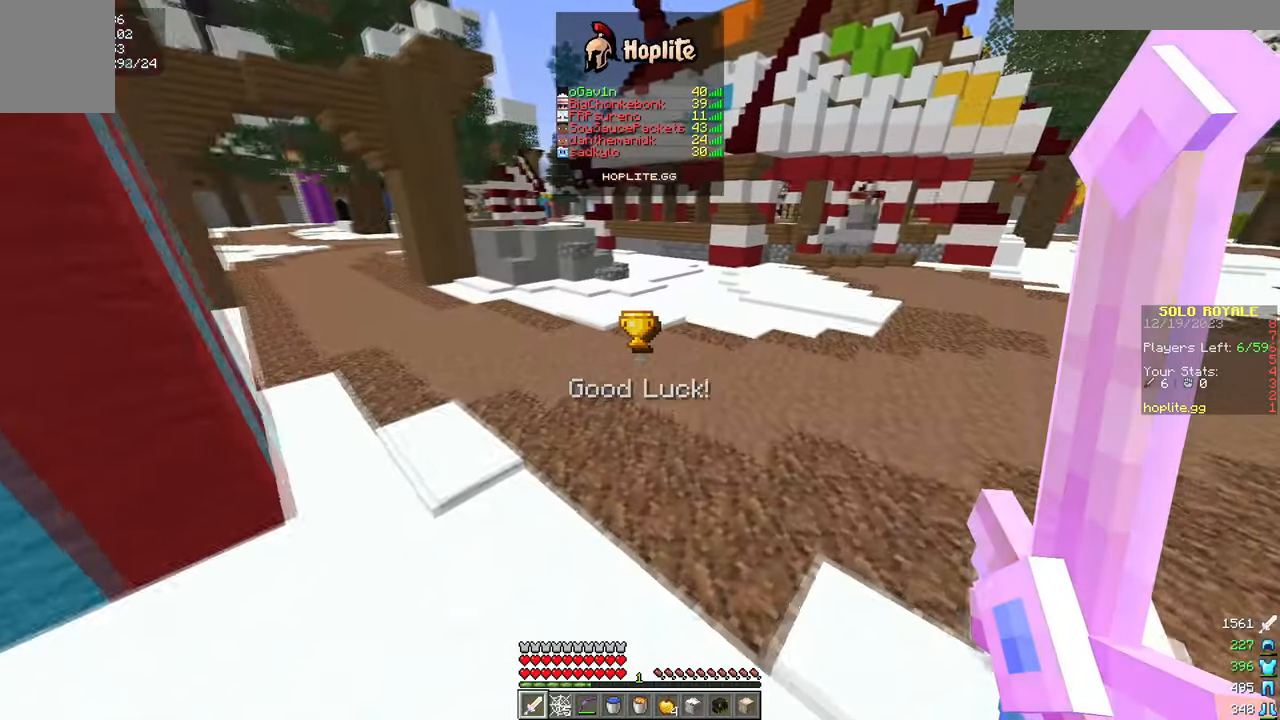
{"keys": ["w"], "mouse": [], "events": []}
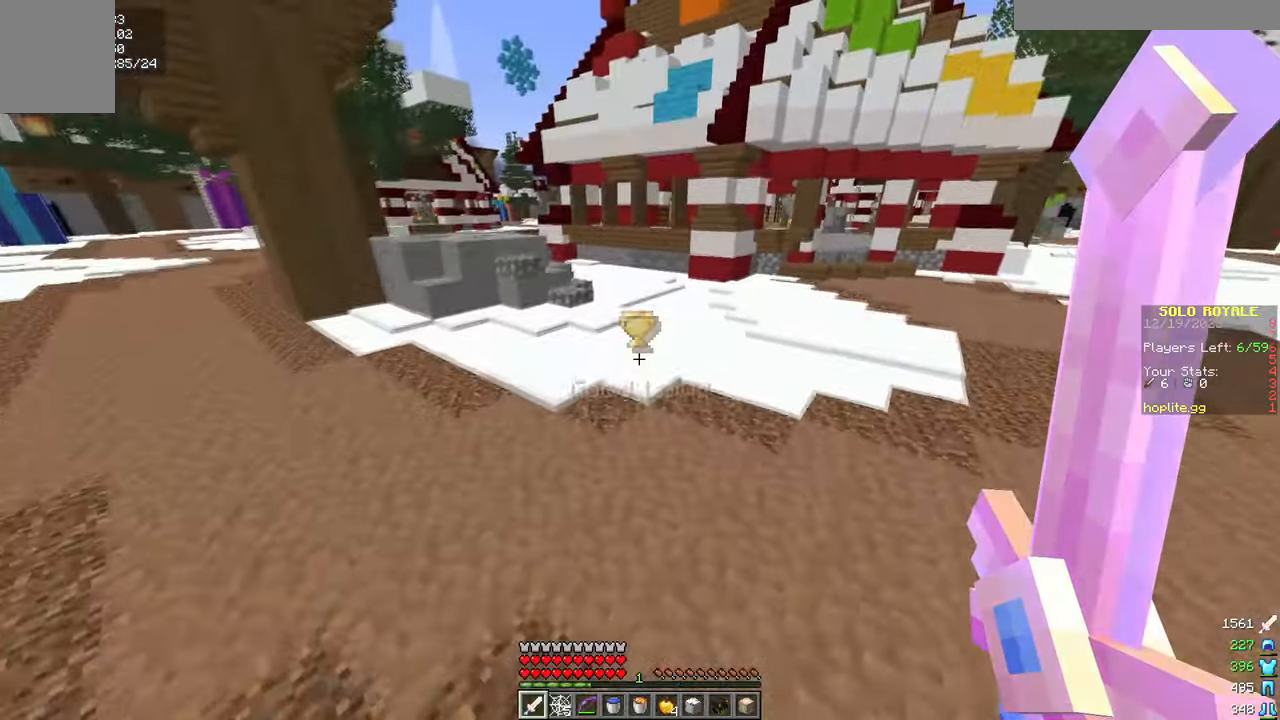
{"keys": ["w"], "mouse": [], "events": []}
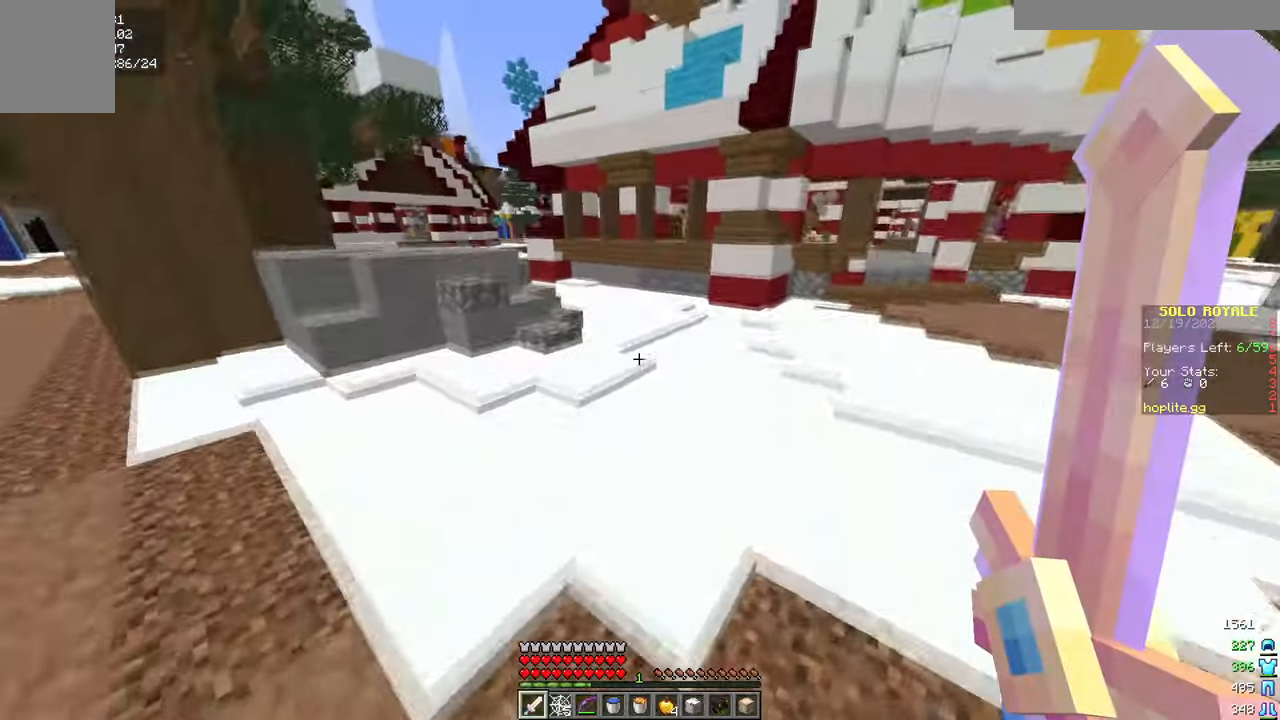
{"keys": ["w"], "mouse": [], "events": []}
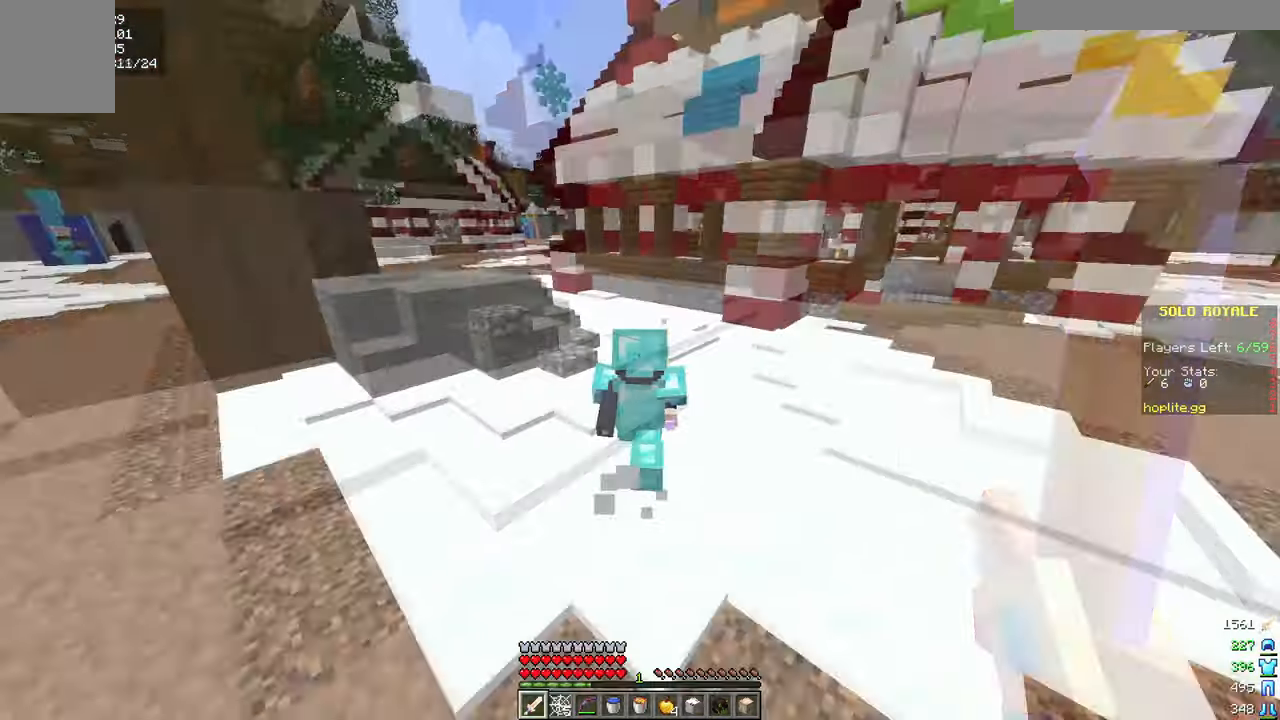
{"keys": ["w"], "mouse": [], "events": []}
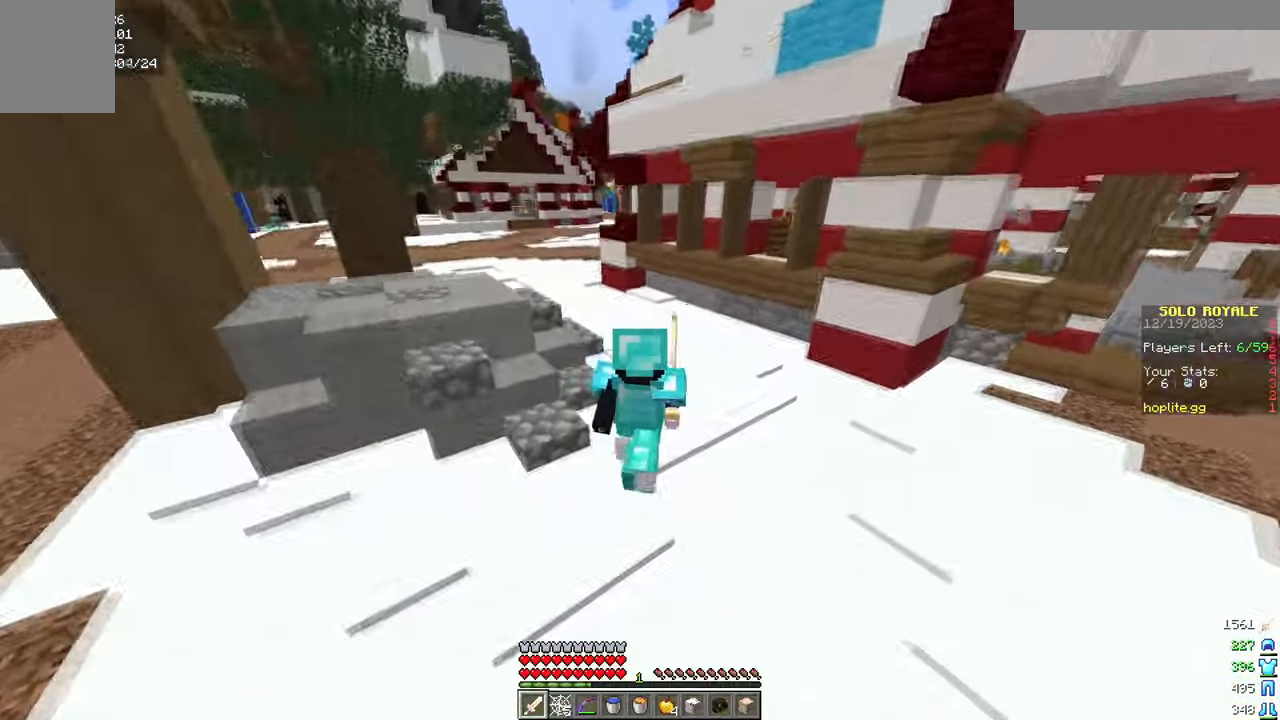
{"keys": ["w"], "mouse": [], "events": []}
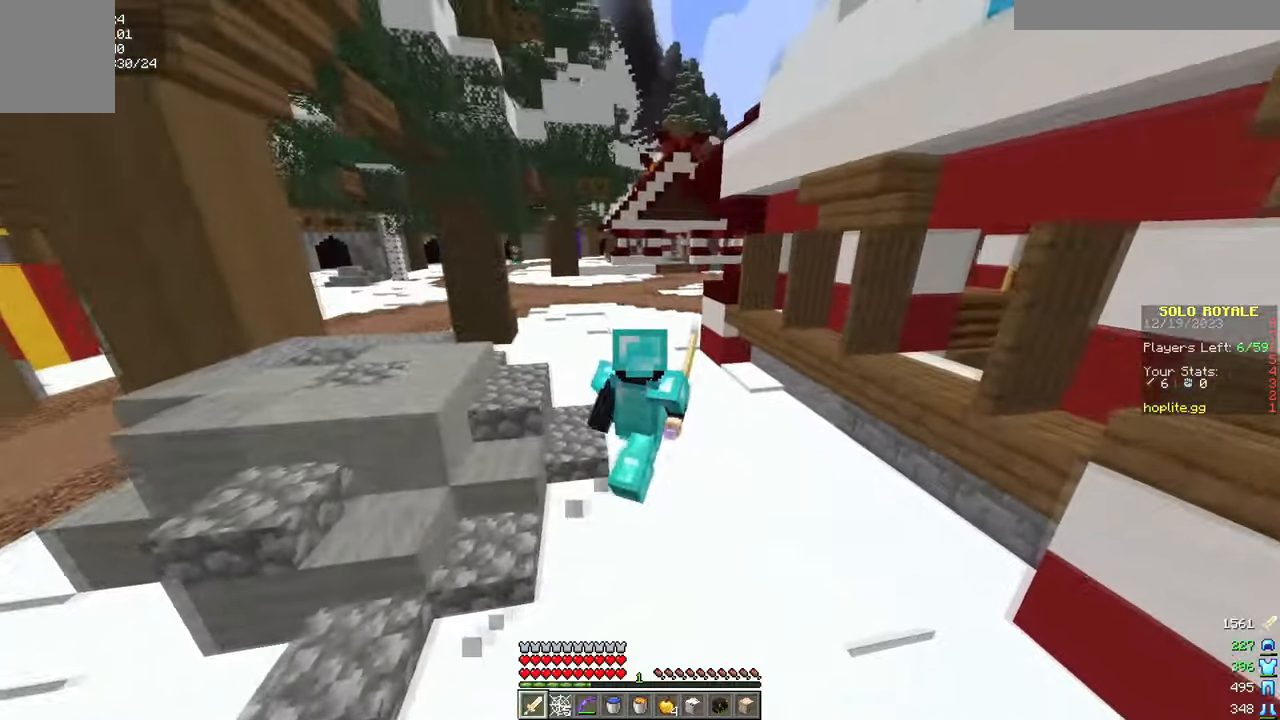
{"keys": ["w"], "mouse": [], "events": []}
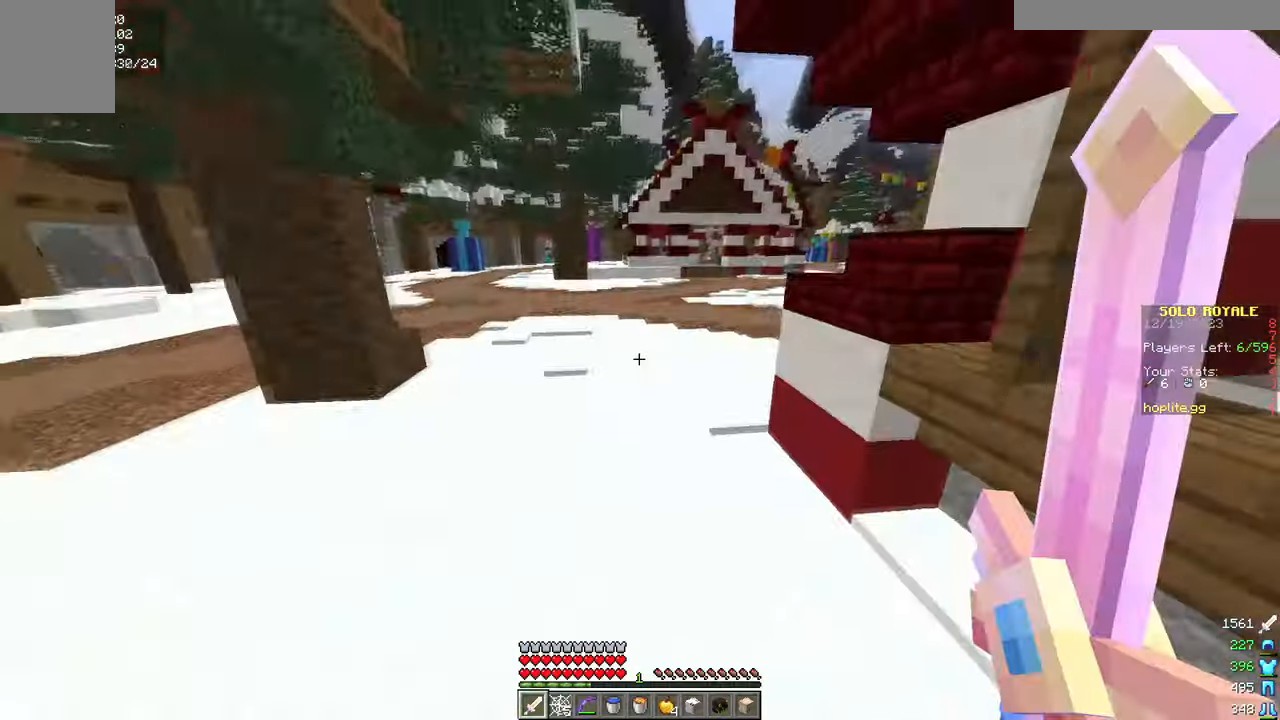
{"keys": ["w"], "mouse": [], "events": []}
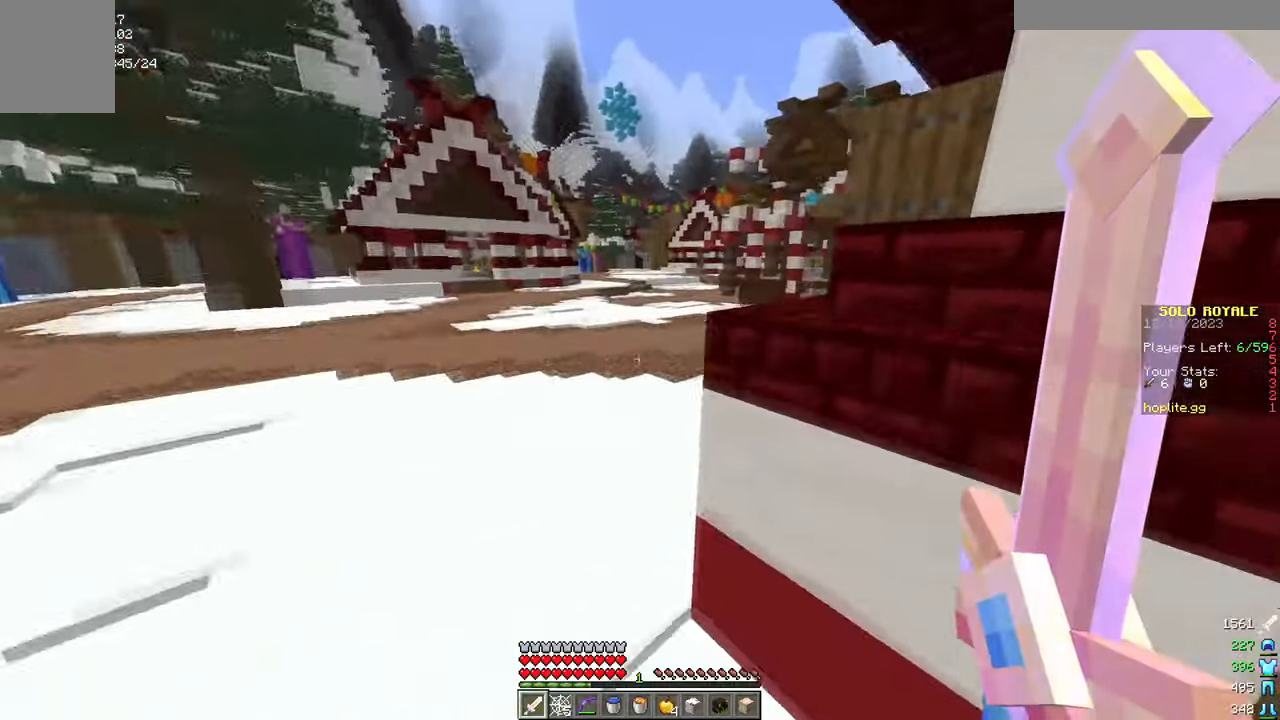
{"keys": ["w"], "mouse": [], "events": []}
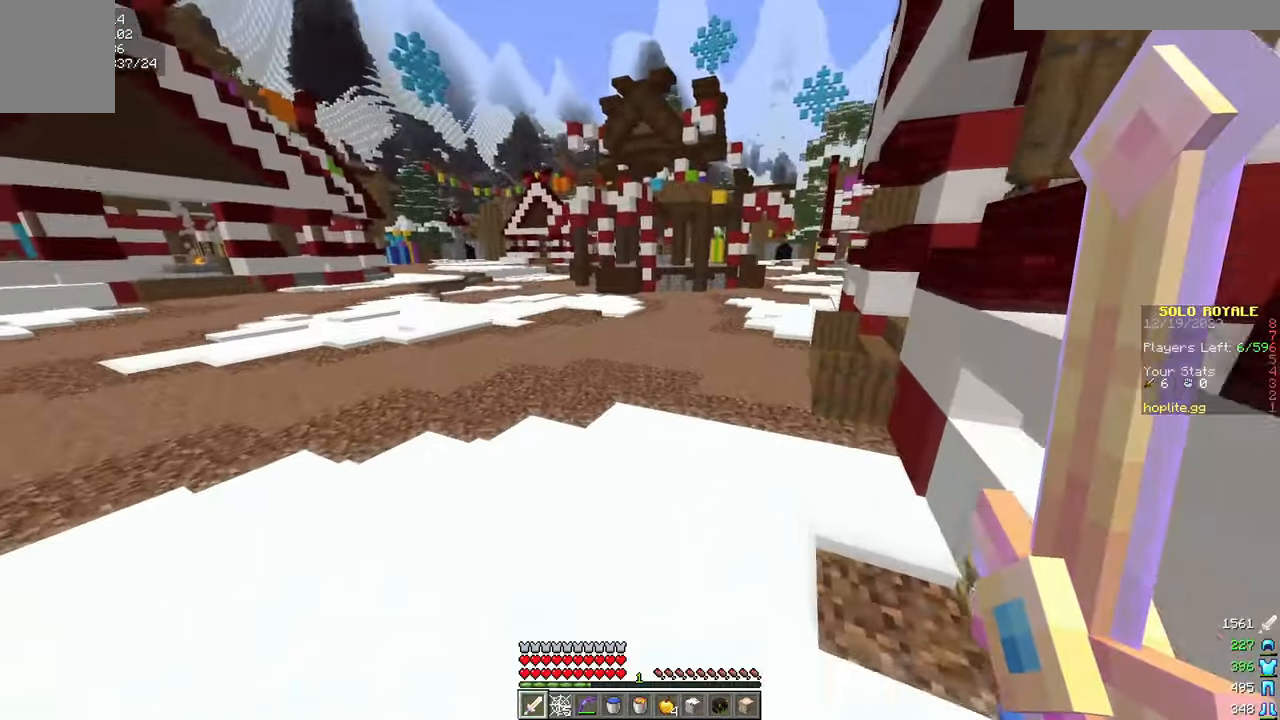
{"keys": ["w"], "mouse": [], "events": []}
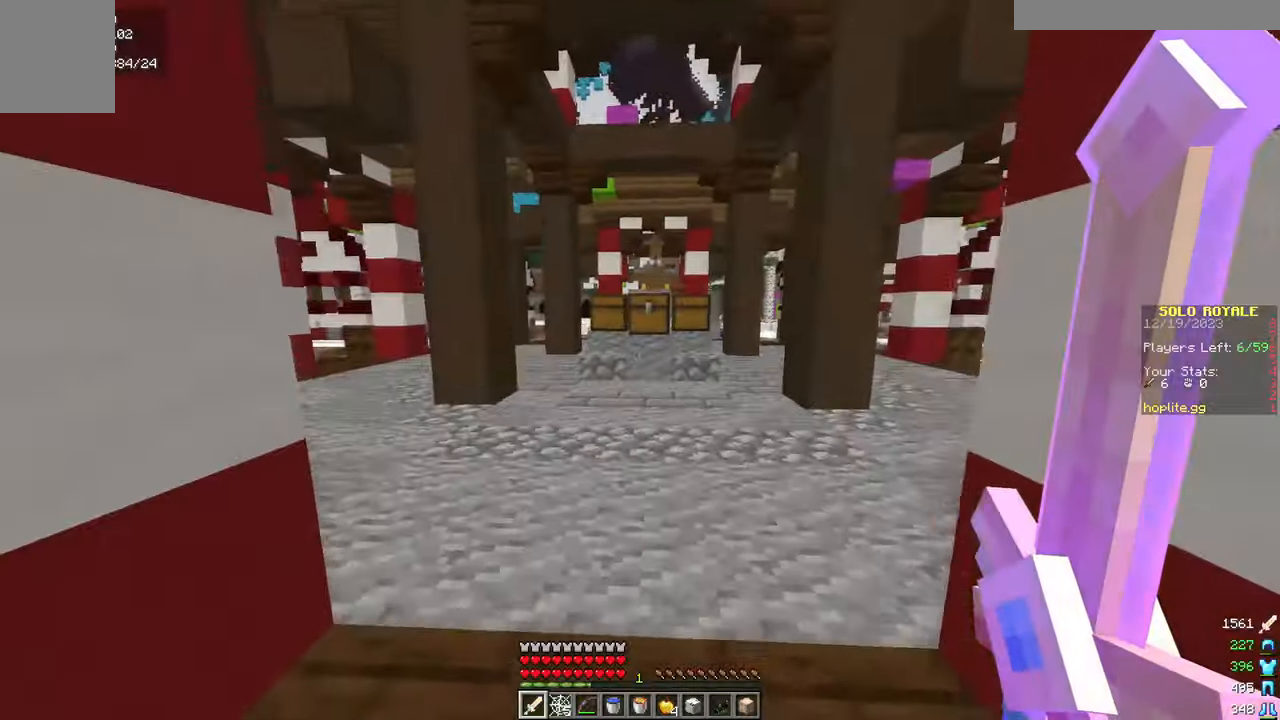
{"keys": ["w"], "mouse": [], "events": [[284, "d", "down"], [501, "d", "up"]]}
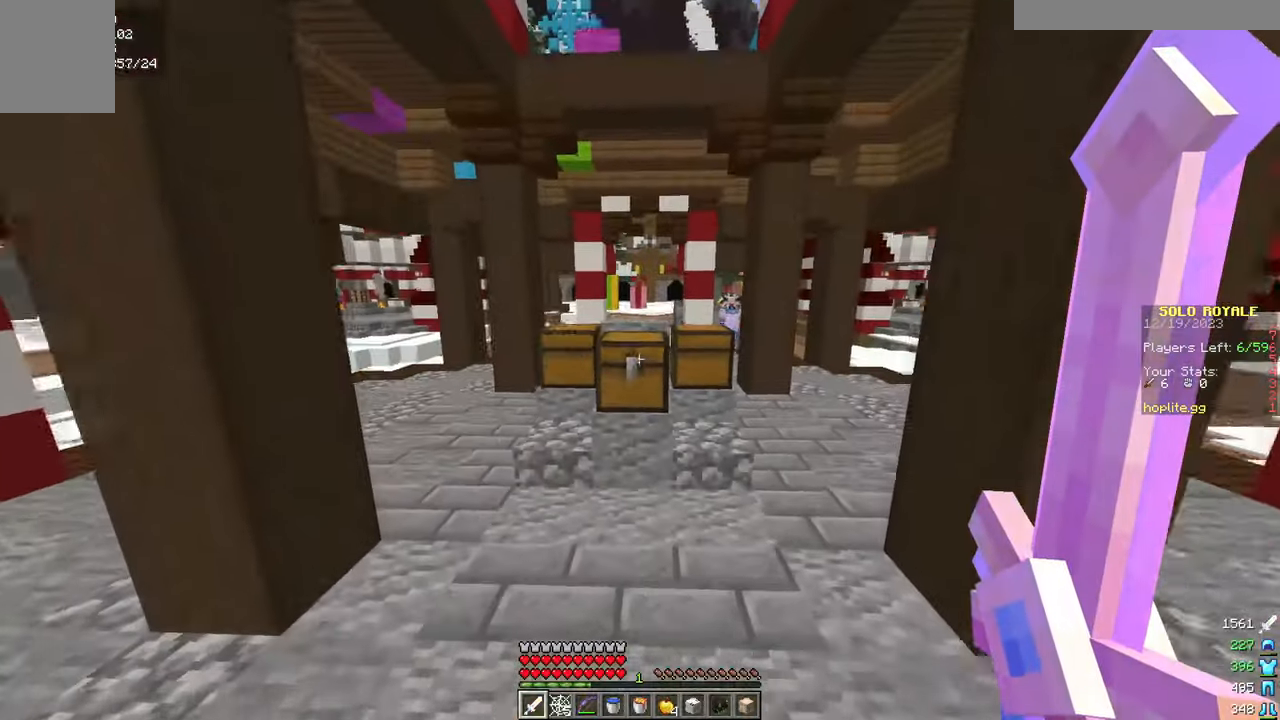
{"keys": [], "mouse": [], "events": [[33, "mouse_right", "down"], [67, "w", "up"], [117, "mouse_right", "up"]]}
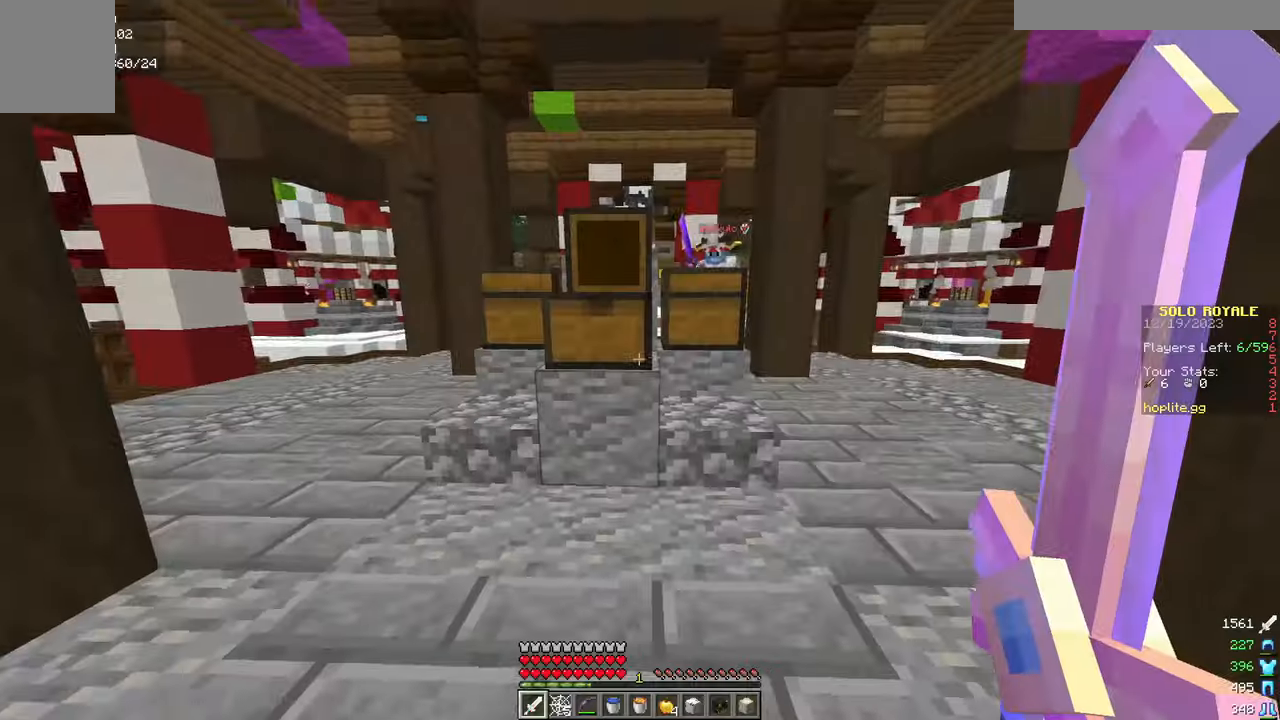
{"keys": [], "mouse": [], "events": [[117, "w", "down"], [283, "mouse_right", "down"], [333, "w", "up"], [367, "mouse_right", "up"]]}
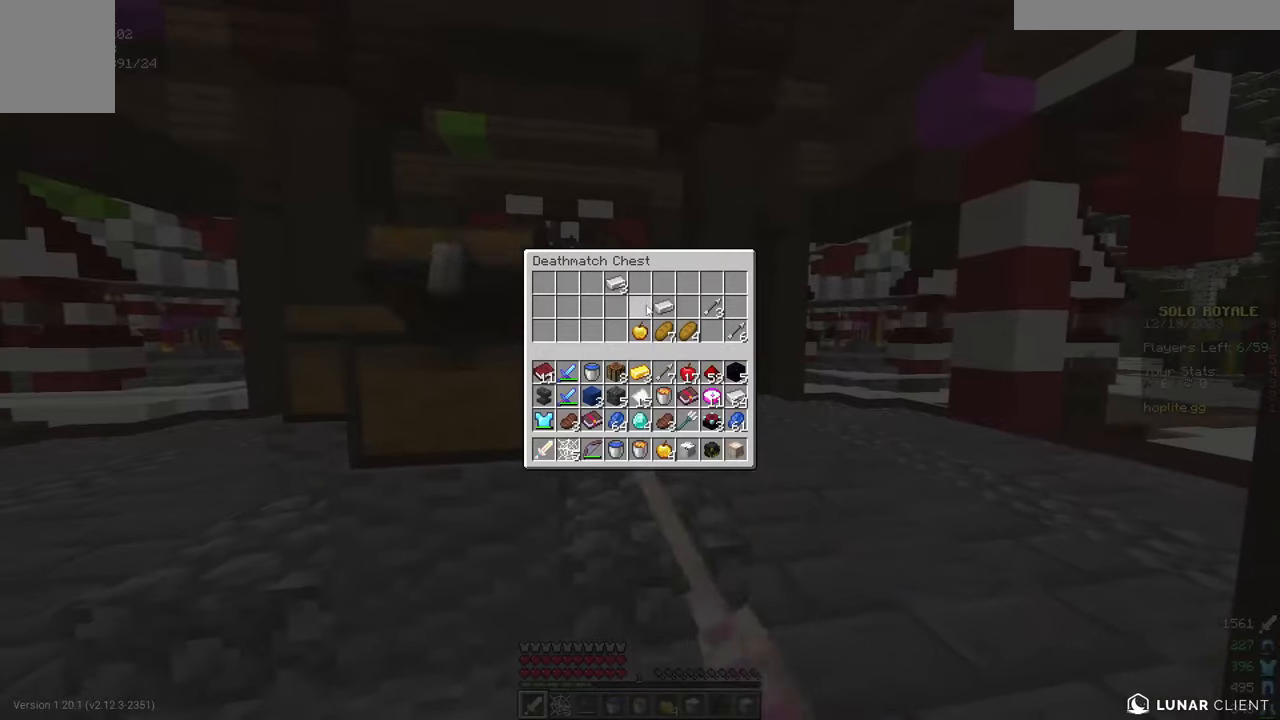
{"keys": ["d", "w"], "mouse": [], "events": [[351, "mouse_left", "down"], [384, "mouse_left", "up"], [467, "d", "down"], [501, "w", "down"]]}
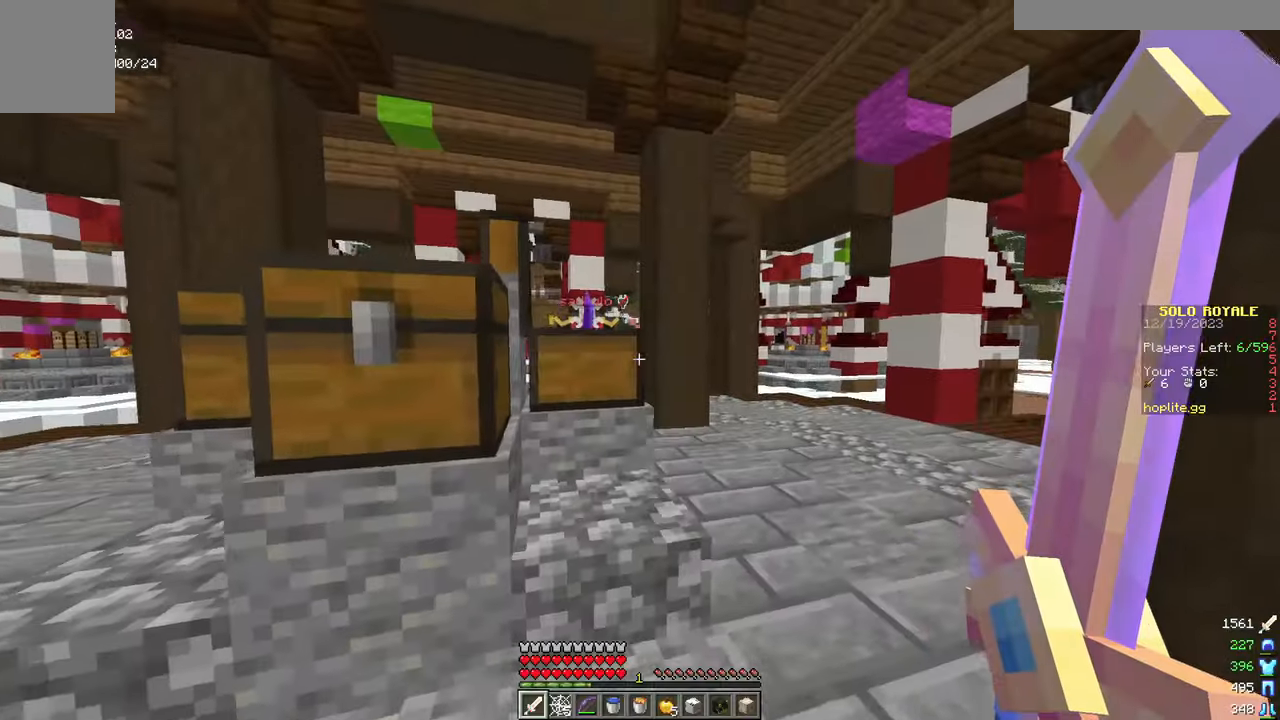
{"keys": ["w"], "mouse": [], "events": [[233, "d", "up"]]}
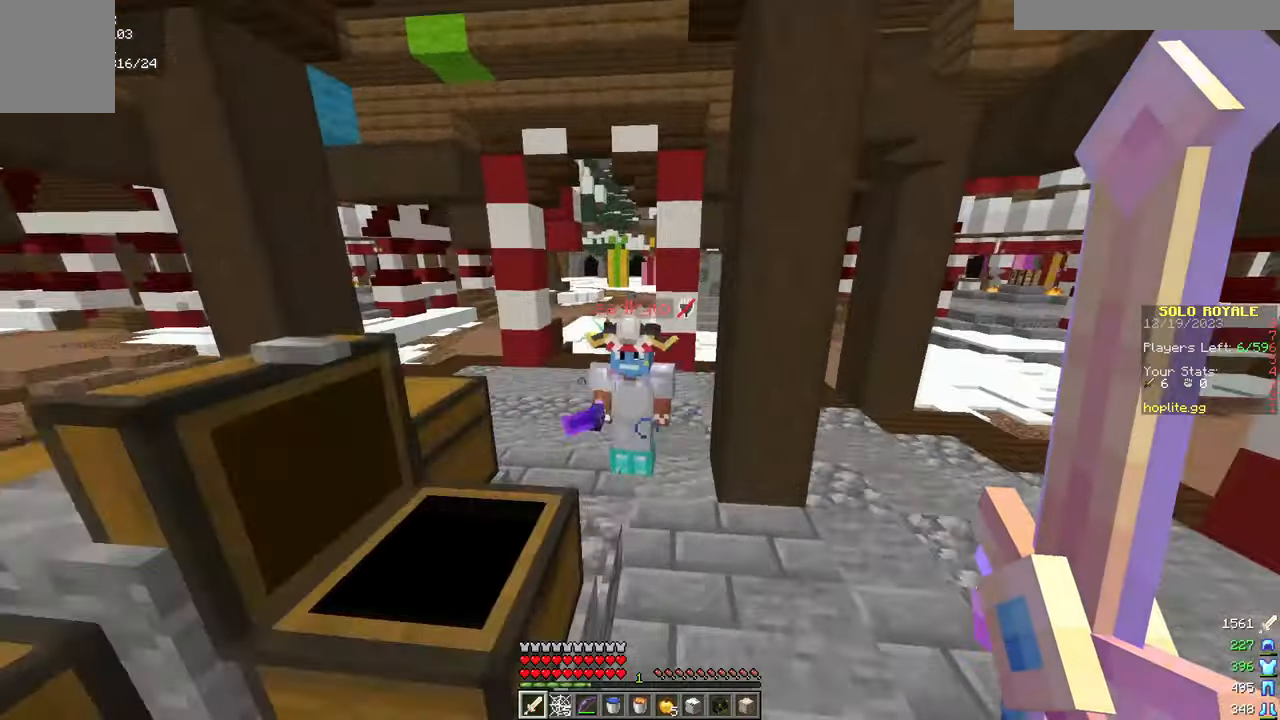
{"keys": ["a"], "mouse": [], "events": [[234, "w", "up"], [301, "mouse_left", "down"], [317, "w", "down"], [334, "a", "down"], [417, "mouse_left", "up"], [501, "w", "up"]]}
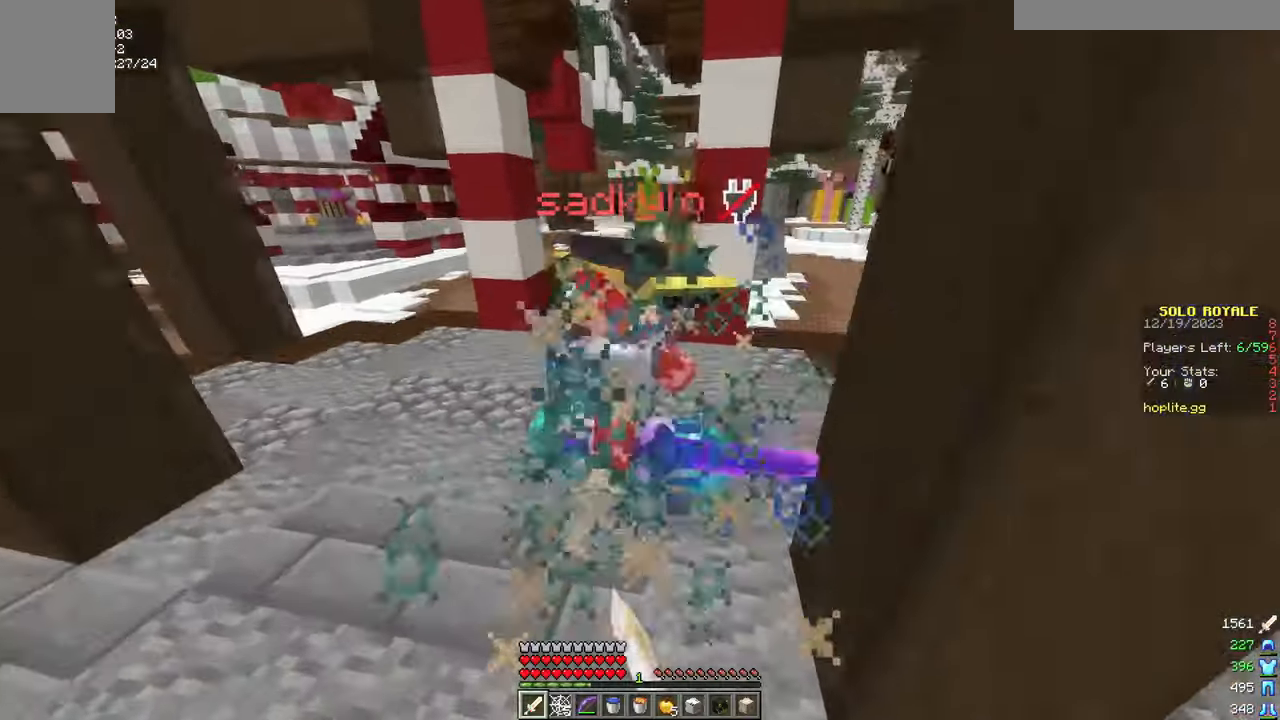
{"keys": ["w"], "mouse": [], "events": [[167, "a", "up"], [317, "mouse_left", "down"], [333, "w", "down"], [467, "mouse_left", "up"]]}
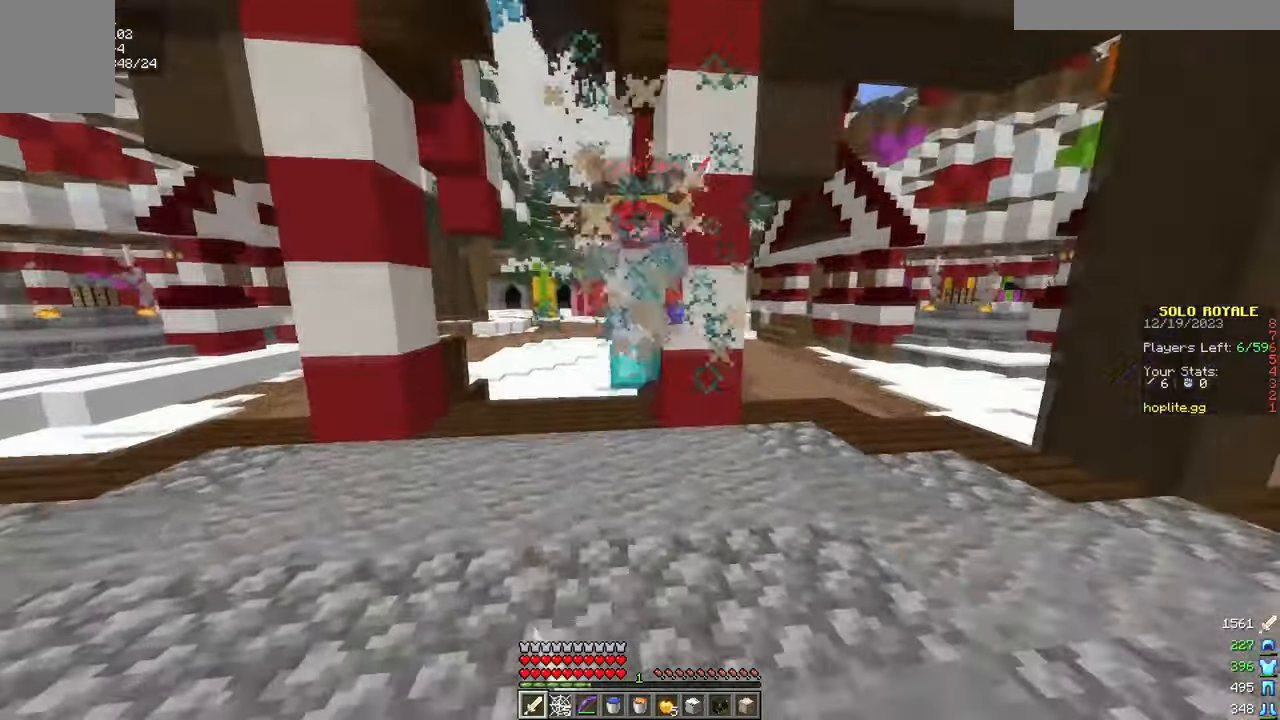
{"keys": ["w"], "mouse": [], "events": []}
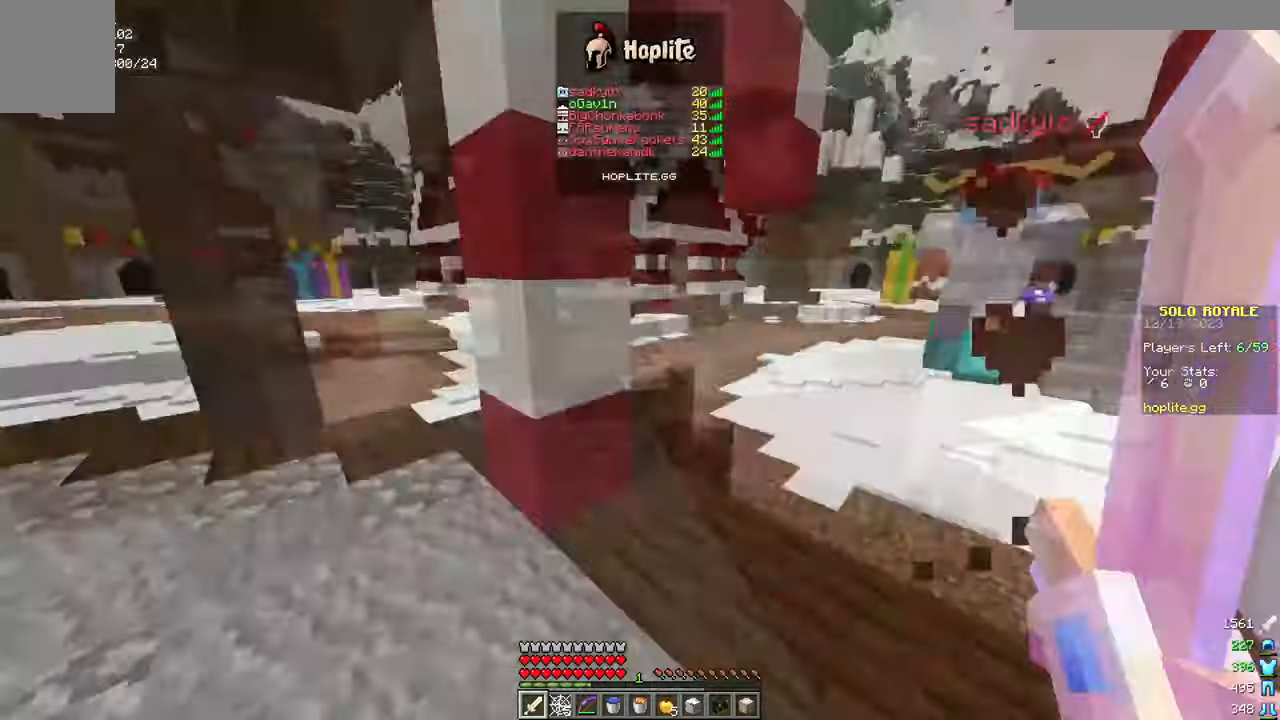
{"keys": ["w"], "mouse": [], "events": []}
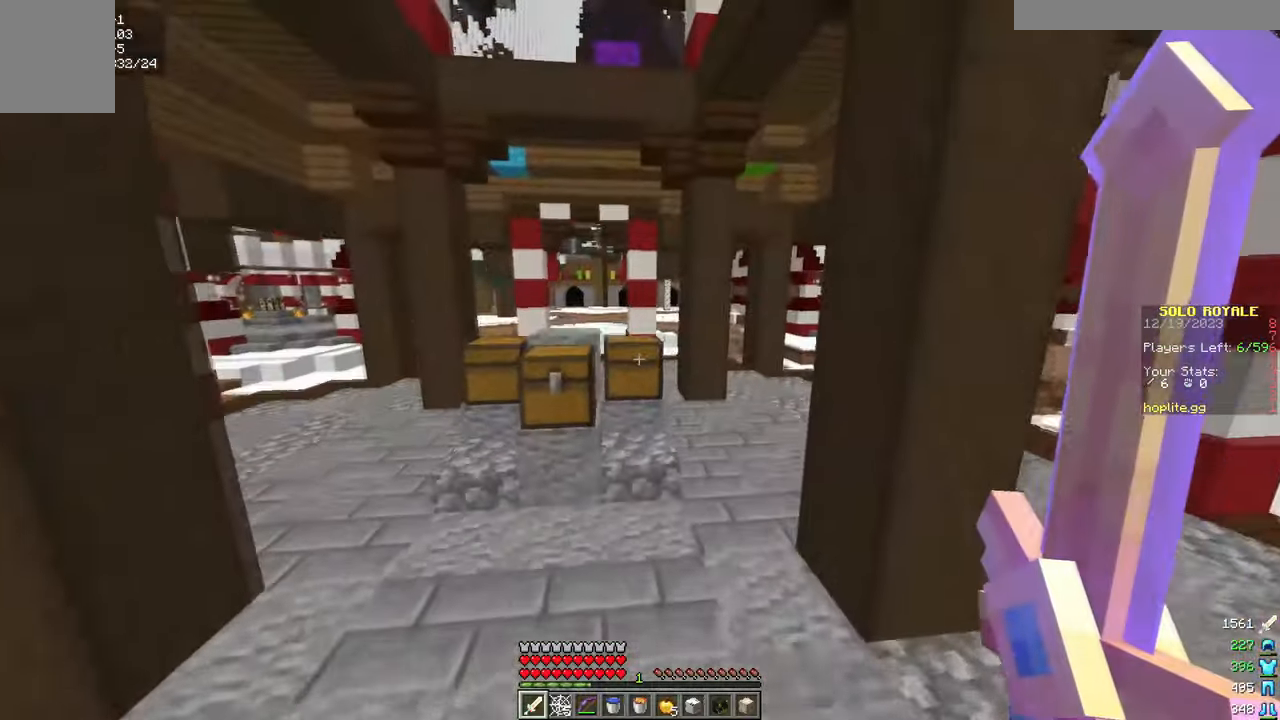
{"keys": [], "mouse": [], "events": [[301, "mouse_right", "down"], [334, "w", "up"], [401, "mouse_right", "up"]]}
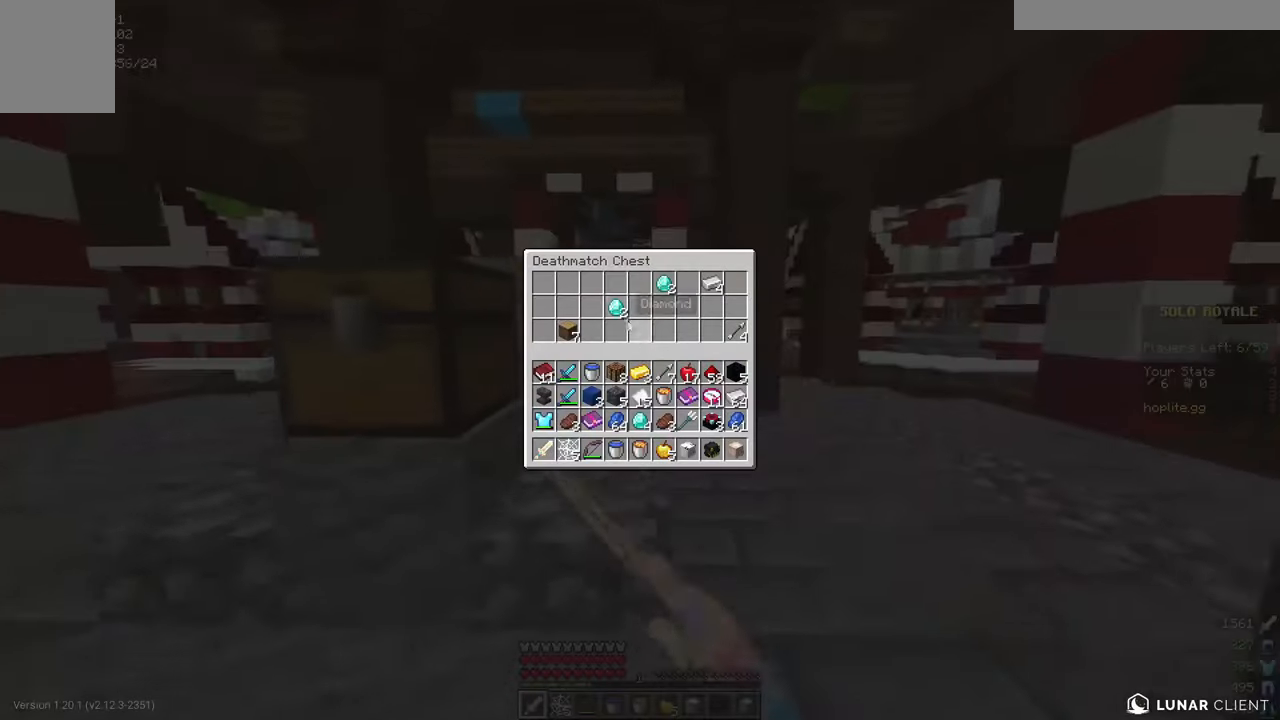
{"keys": [], "mouse": [], "events": []}
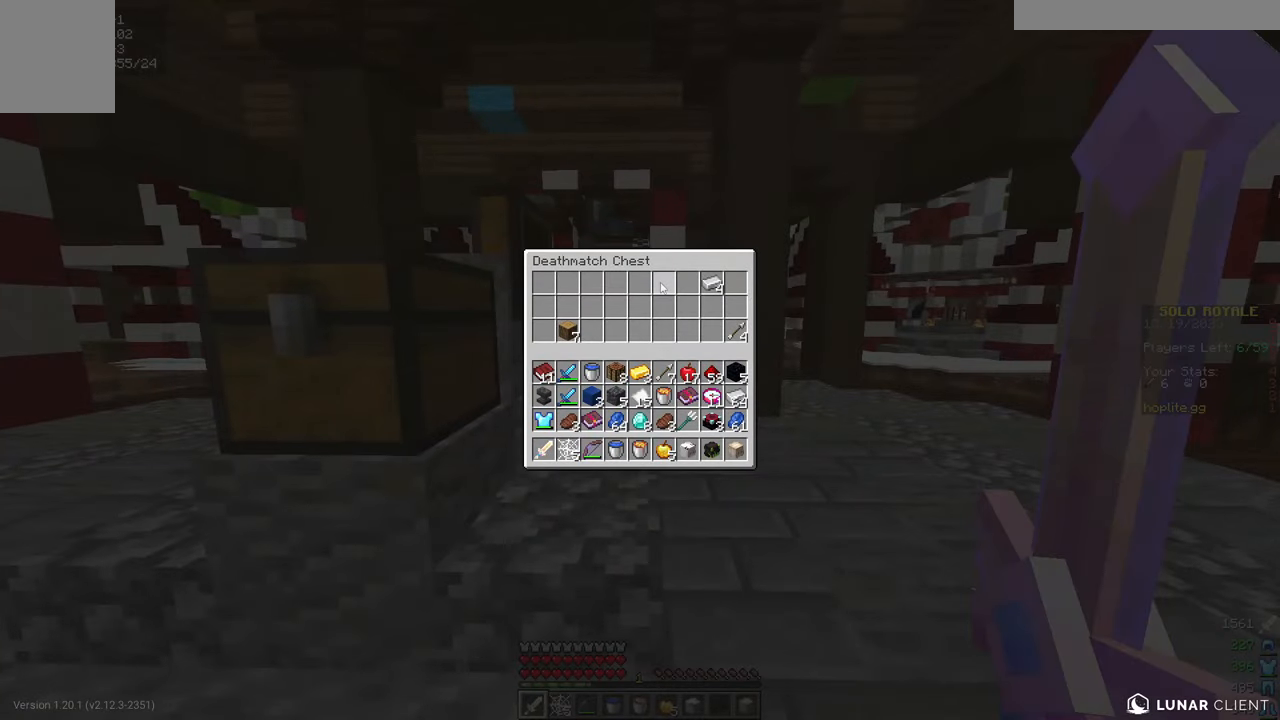
{"keys": ["w"], "mouse": [], "events": [[150, "w", "down"]]}
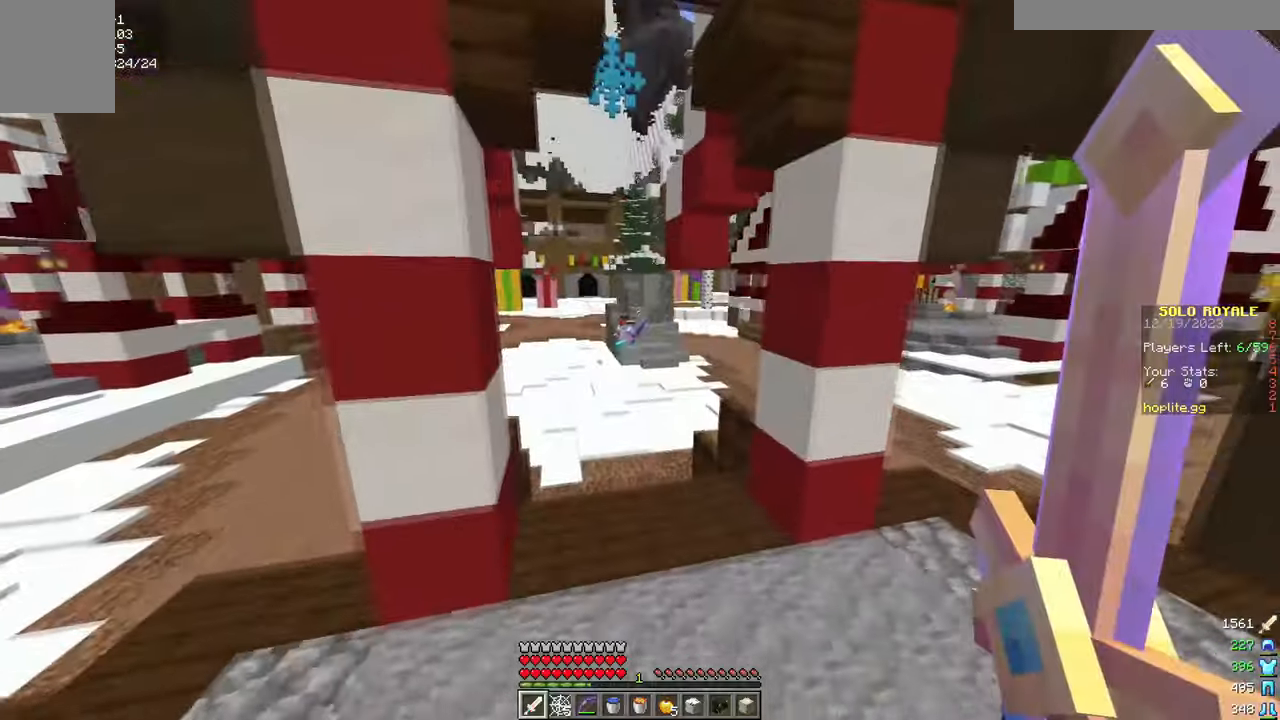
{"keys": ["a", "w"], "mouse": [], "events": [[450, "a", "down"]]}
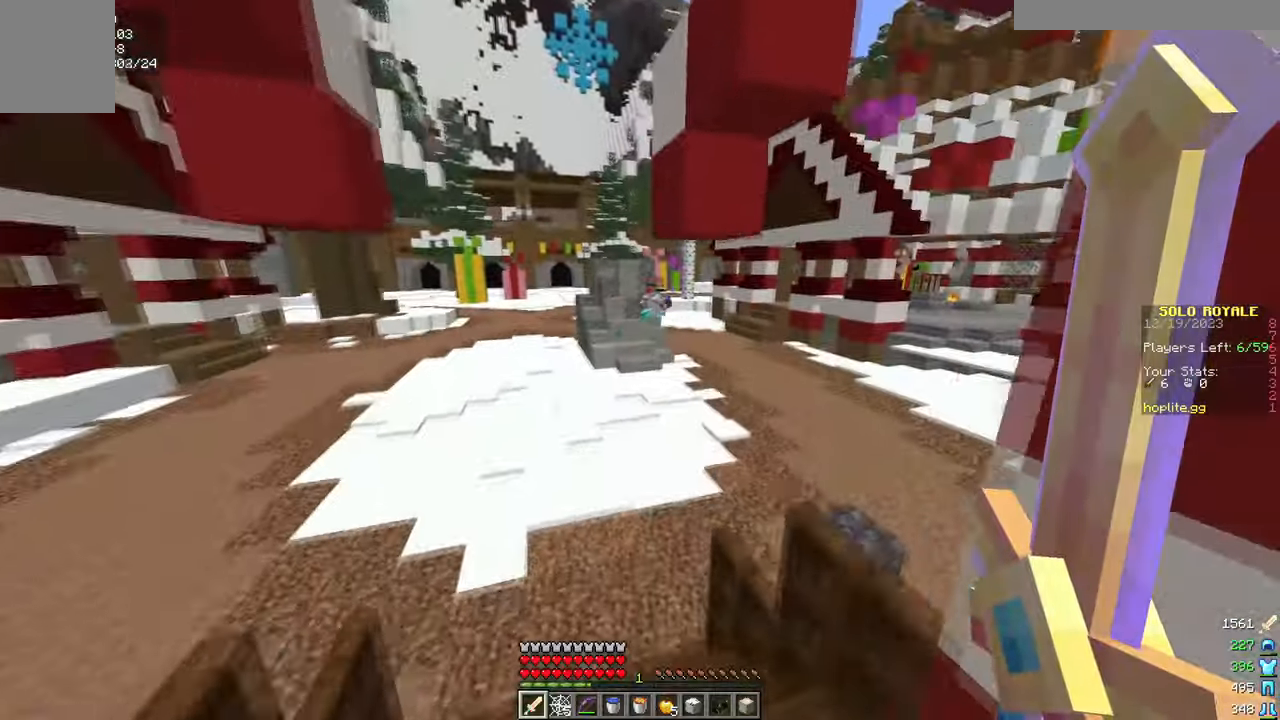
{"keys": ["w"], "mouse": [], "events": [[84, "d", "down"], [117, "a", "up"], [234, "d", "up"]]}
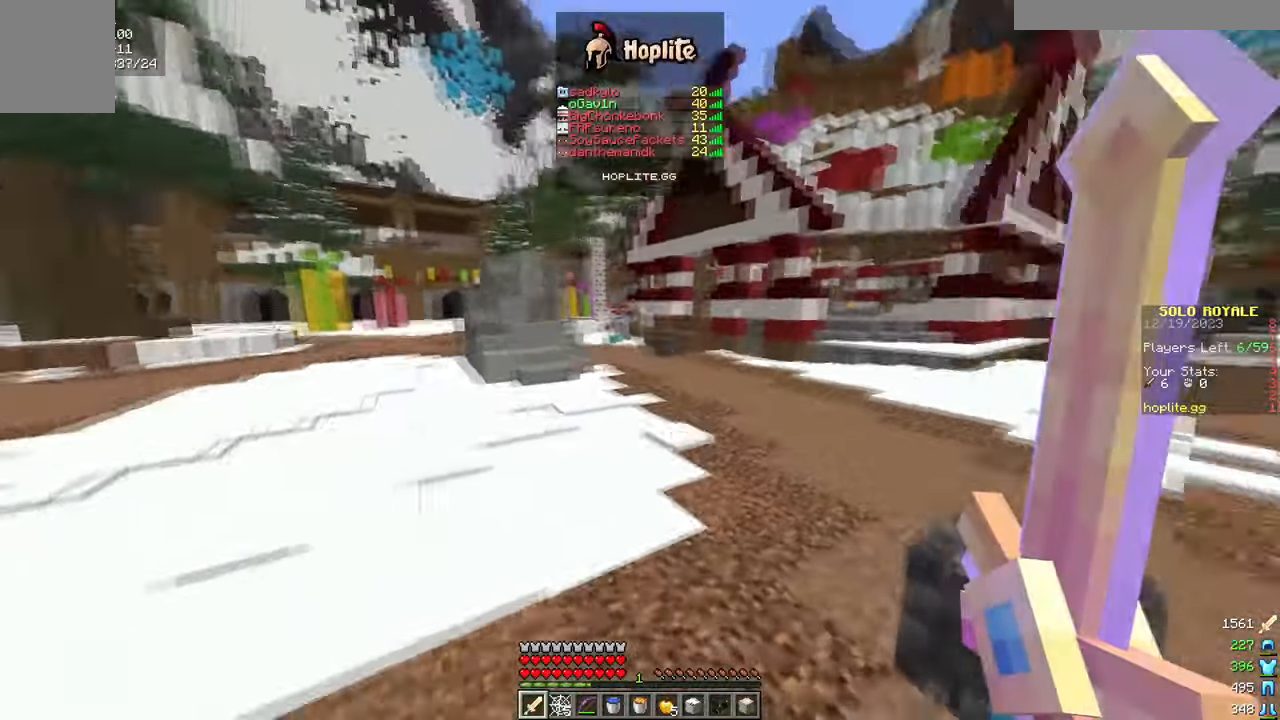
{"keys": ["w"], "mouse": [], "events": []}
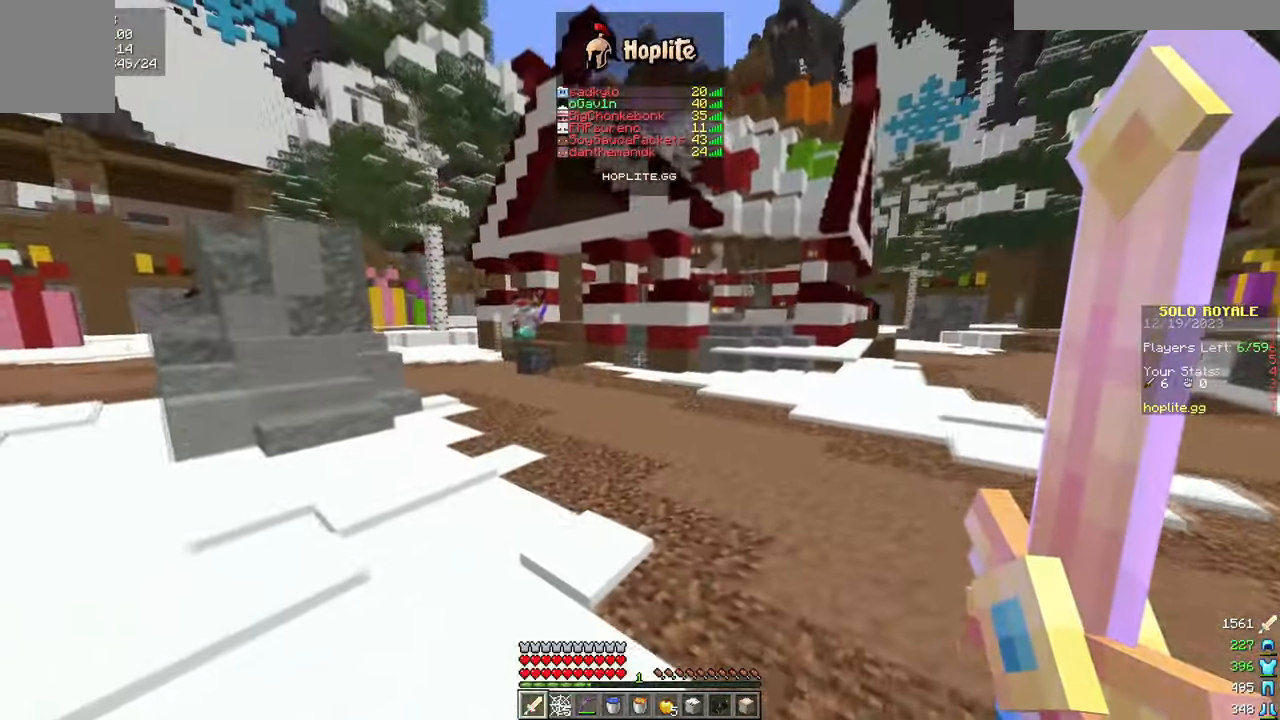
{"keys": ["w"], "mouse": [], "events": []}
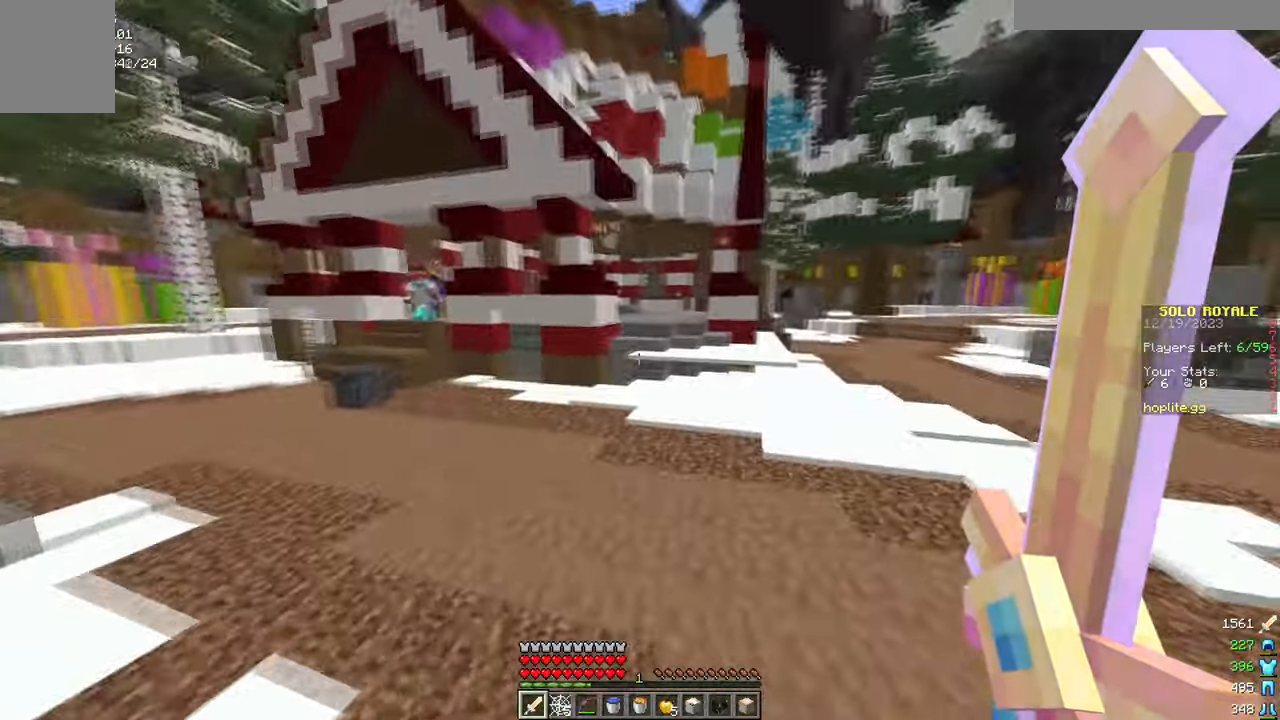
{"keys": ["a", "w"], "mouse": [], "events": [[484, "a", "down"]]}
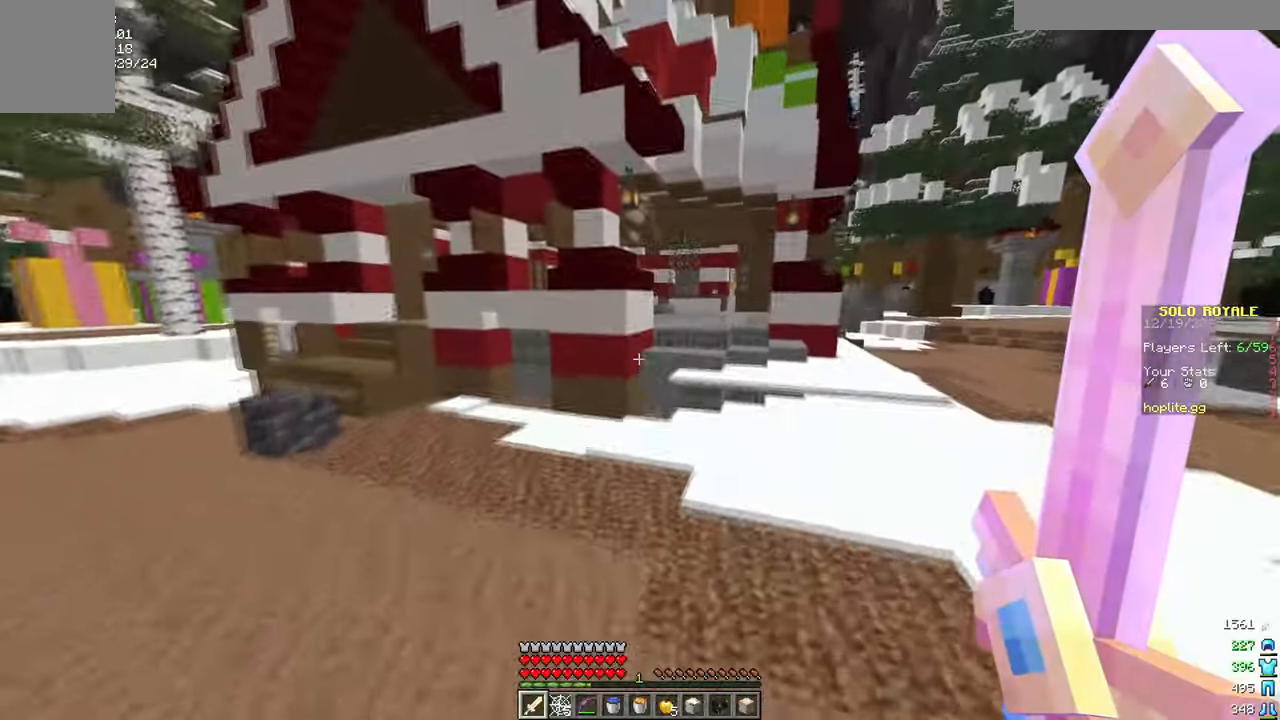
{"keys": ["a", "w"], "mouse": [], "events": []}
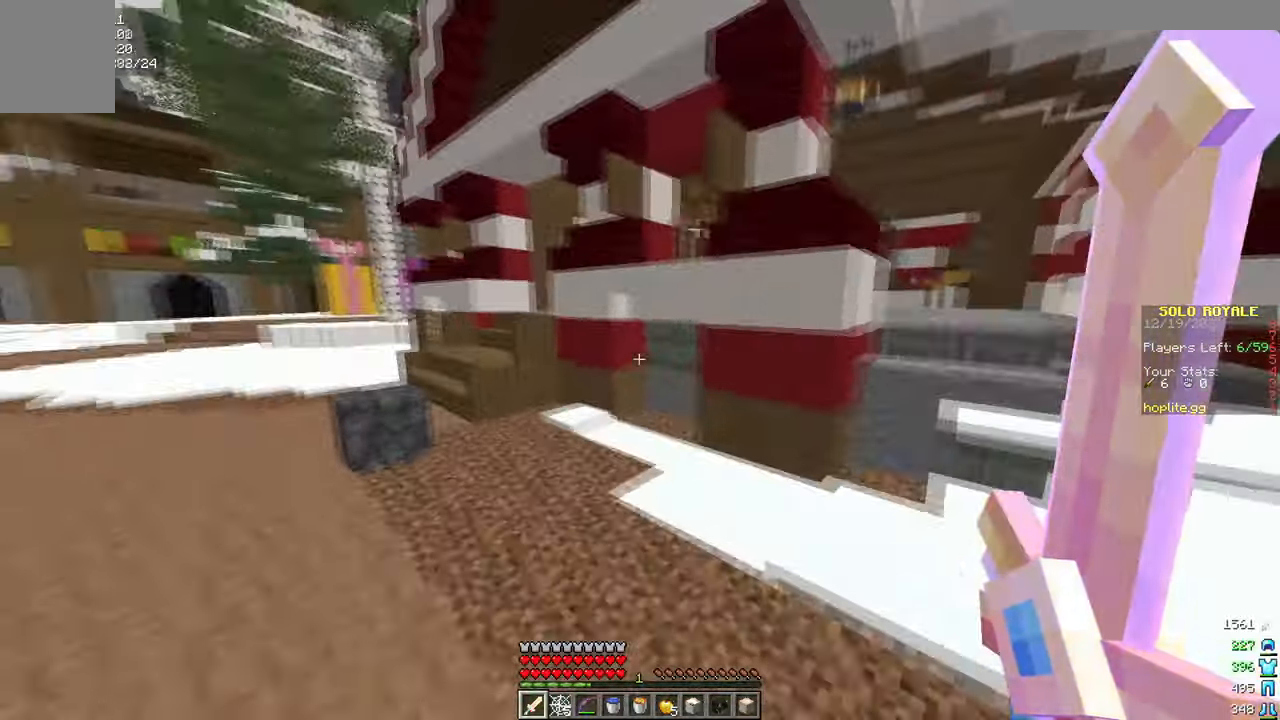
{"keys": ["a", "w"], "mouse": [], "events": []}
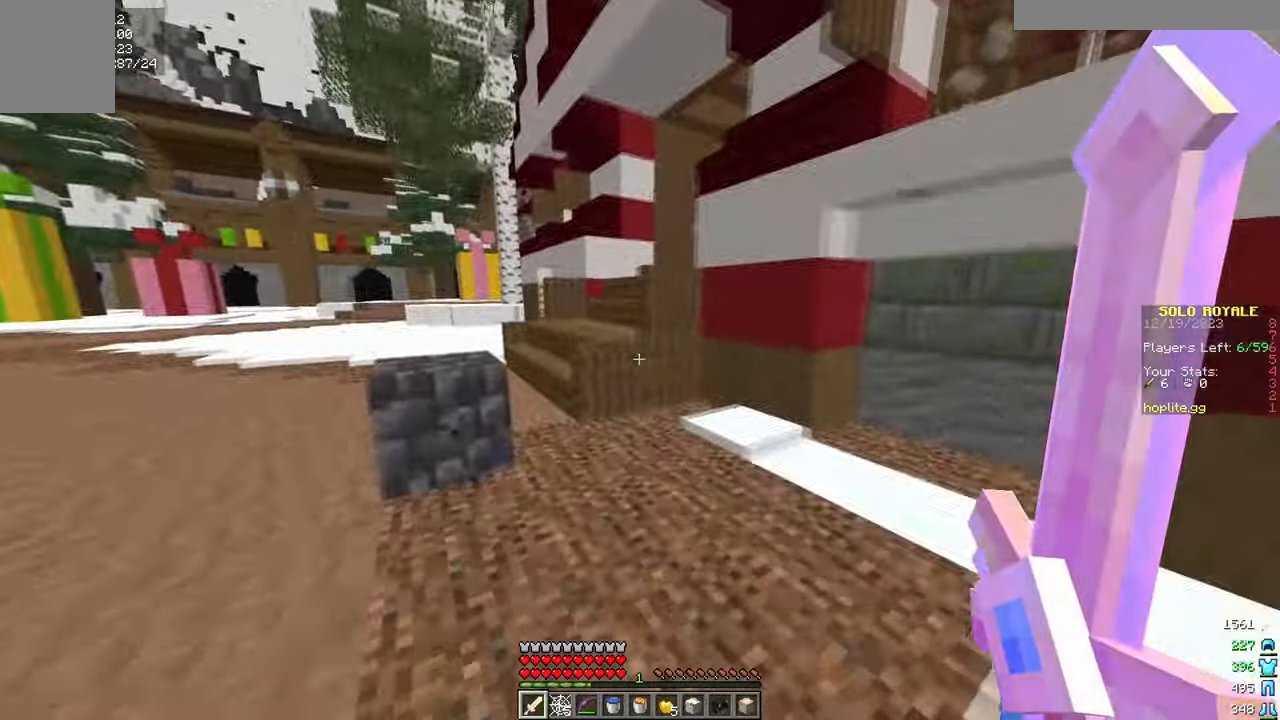
{"keys": ["d", "w"], "mouse": [], "events": [[50, "a", "up"], [50, "d", "down"], [150, "mouse_left", "down"], [267, "mouse_left", "up"]]}
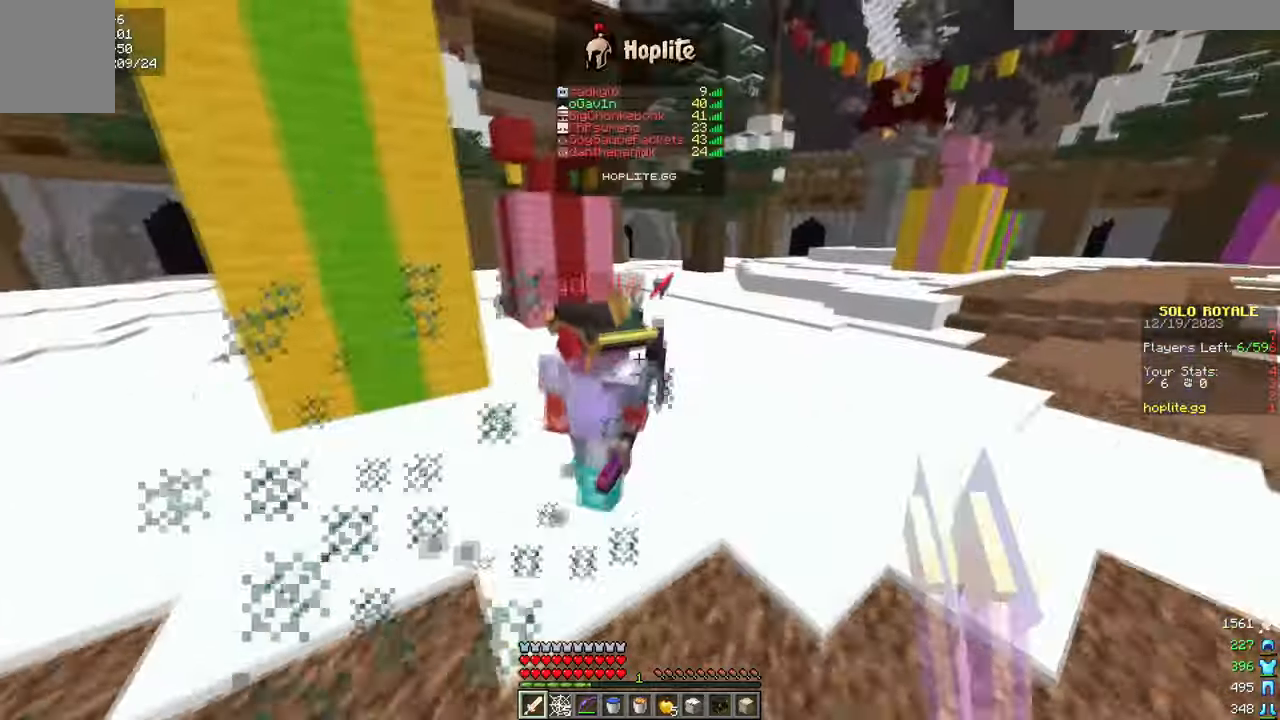
{"keys": ["w"], "mouse": [], "events": [[217, "d", "up"]]}